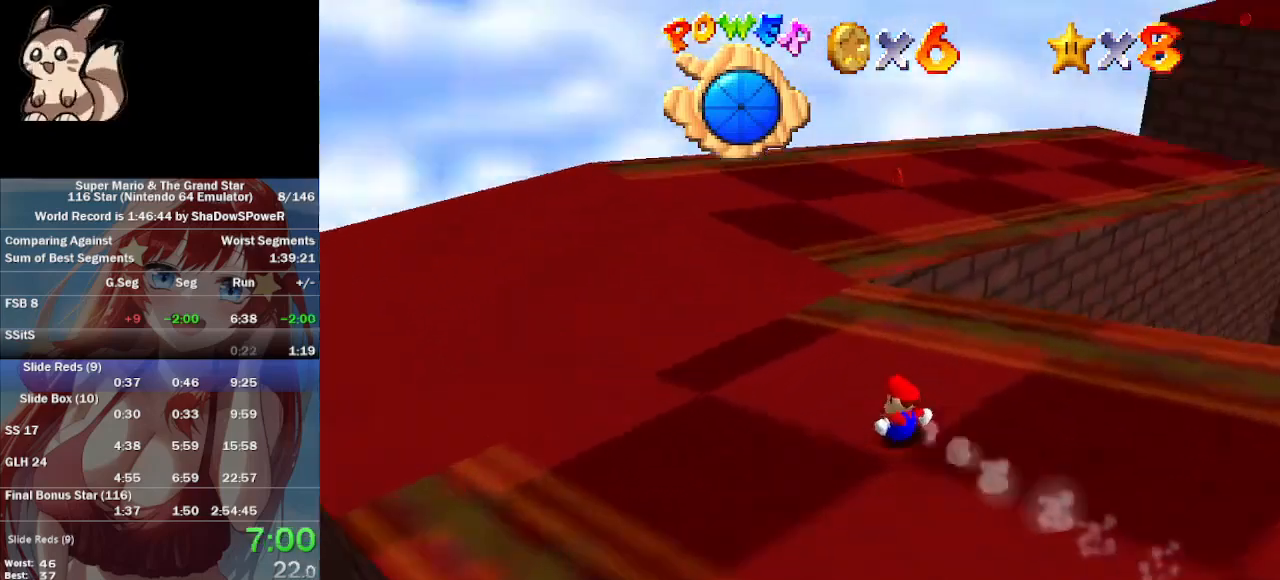
Gameplay with a controller (Nintendo layout); each line is a JSON object with the inputs held at the frame after it (dt_ms = milliseconds from this image to that frame). "events" lists button and stick changes between this image and that frame as [ms after this image, input, new state], when the widget could be followed in between. Not read: A B L3 R3 Z.
{"dt_ms": 500, "buttons": [], "left_stick": "up-right", "events": [[100, "C_DOWN", "up"], [133, "C_LEFT", "up"]]}
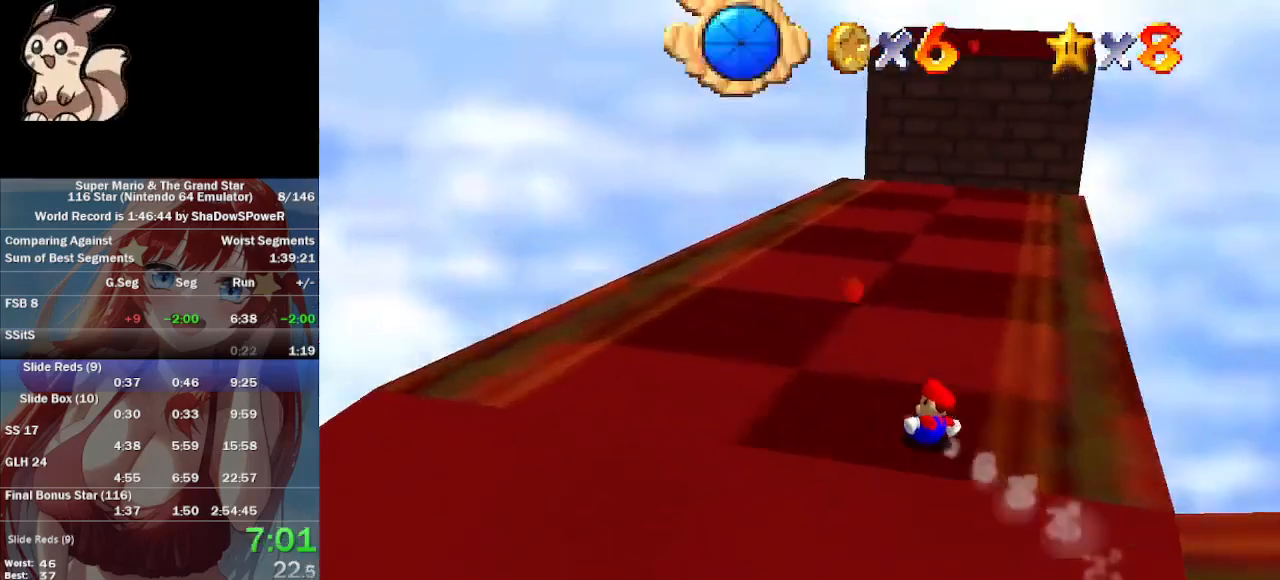
{"dt_ms": 500, "buttons": [], "left_stick": "up", "events": [[467, "left_stick", "up"]]}
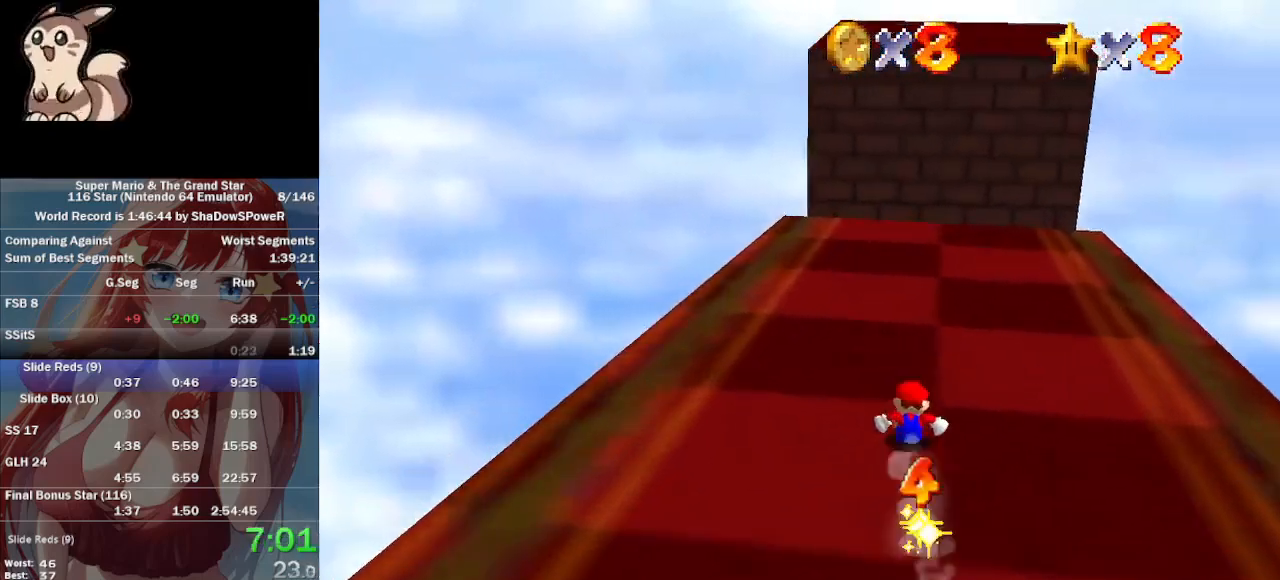
{"dt_ms": 500, "buttons": [], "left_stick": "up", "events": []}
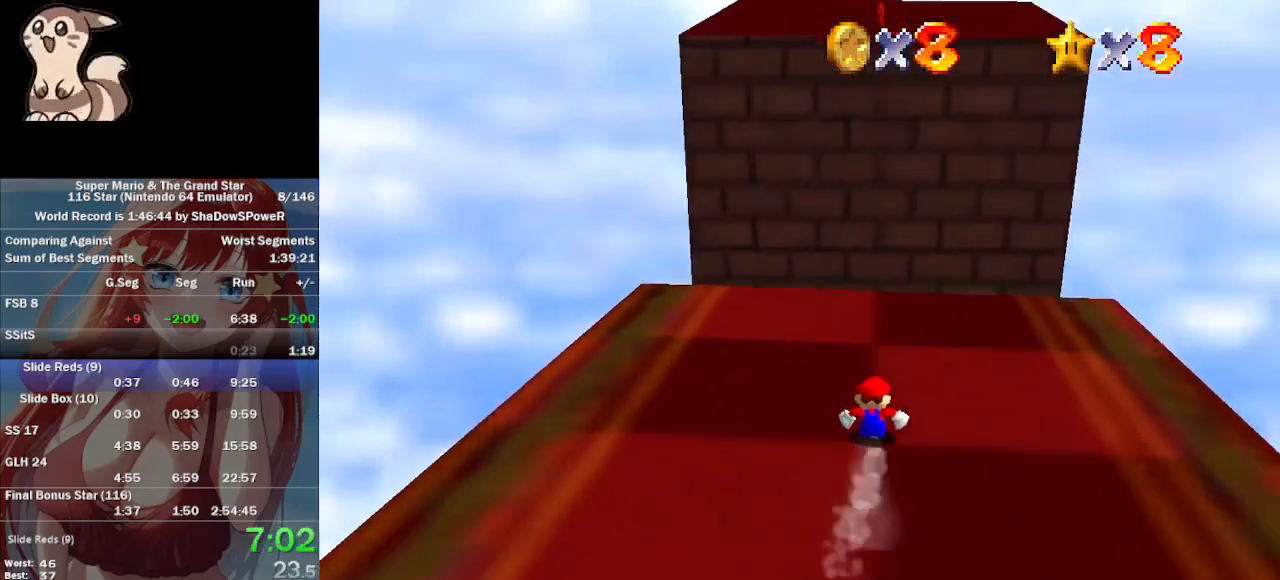
{"dt_ms": 1000, "buttons": [], "left_stick": "up"}
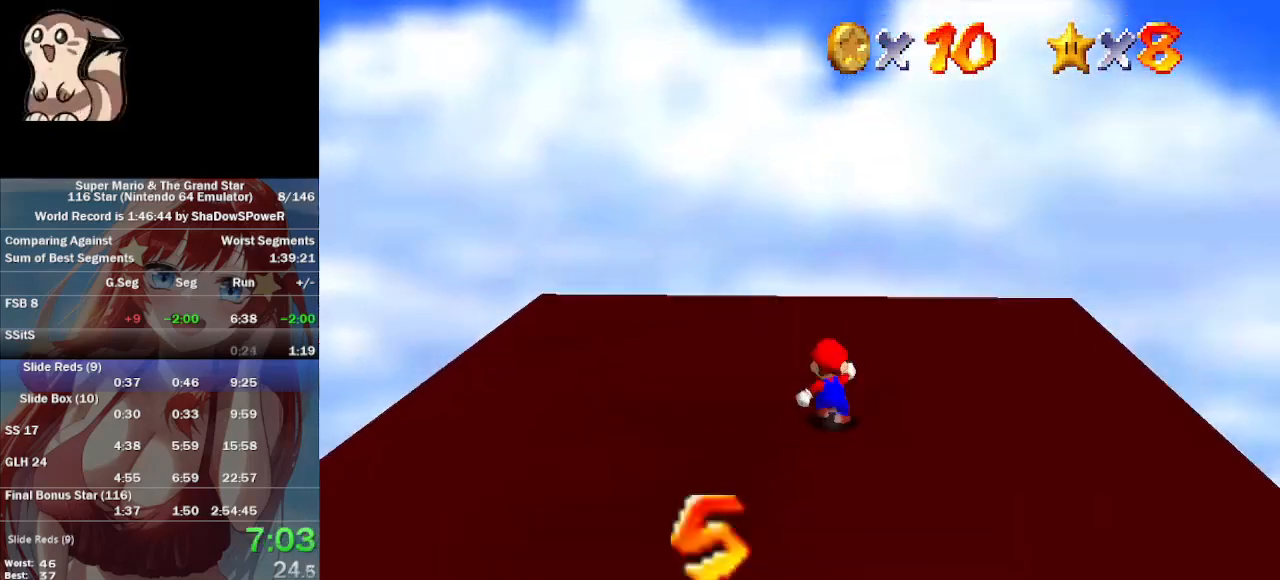
{"dt_ms": 500, "buttons": [], "left_stick": "up", "events": []}
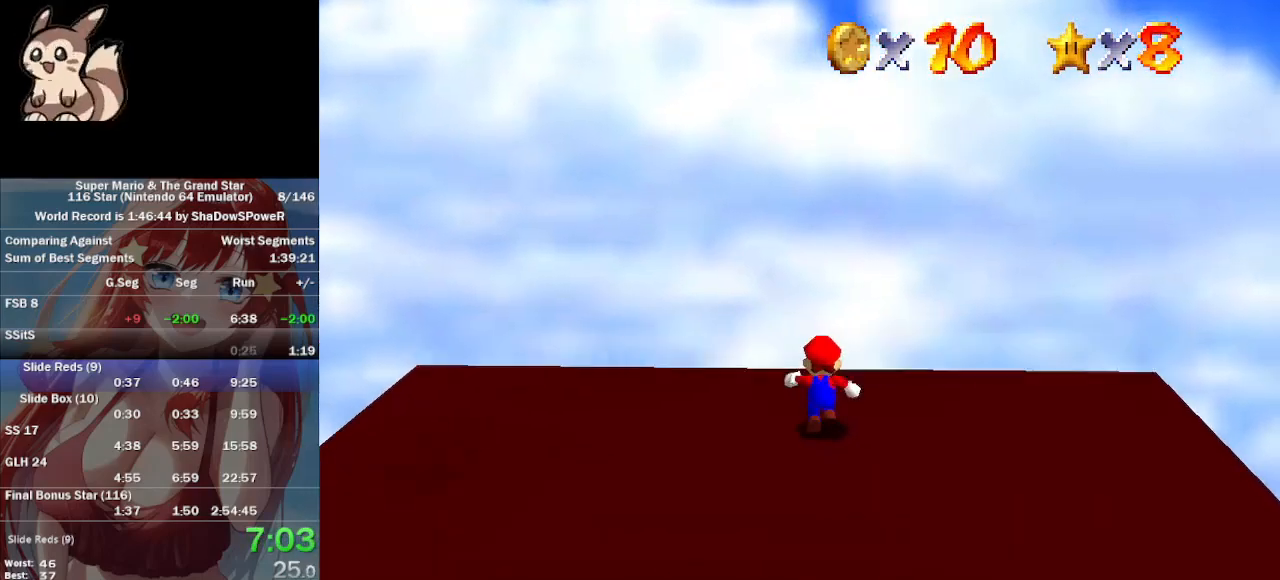
{"dt_ms": 500, "buttons": [], "left_stick": "up", "events": []}
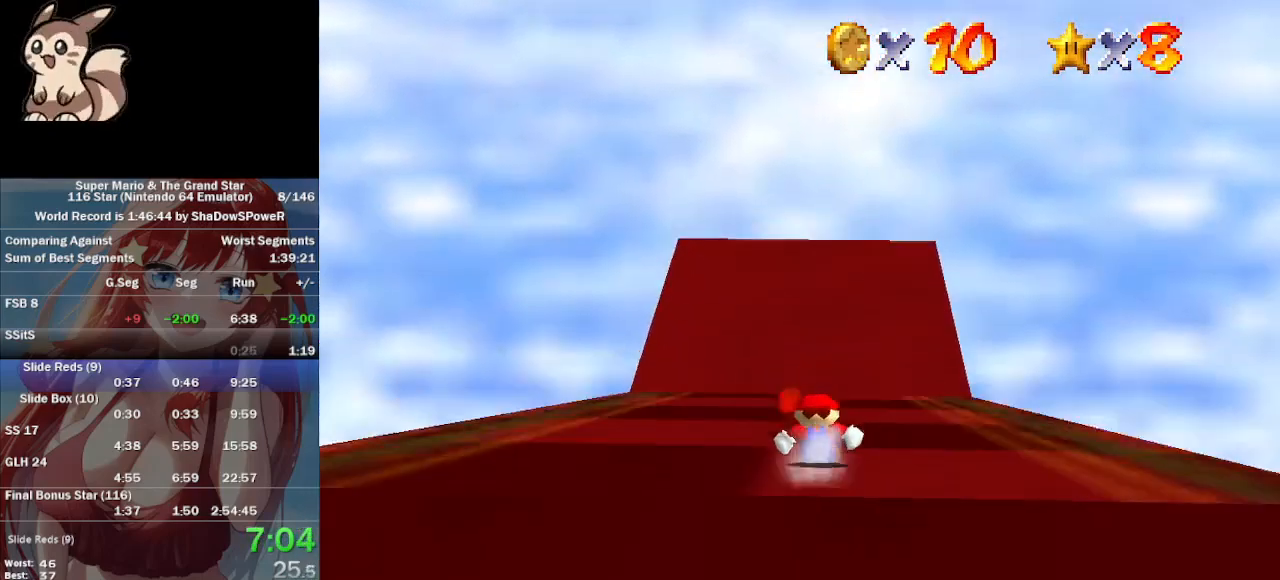
{"dt_ms": 500, "buttons": [], "left_stick": "up-left", "events": [[333, "left_stick", "up-left"]]}